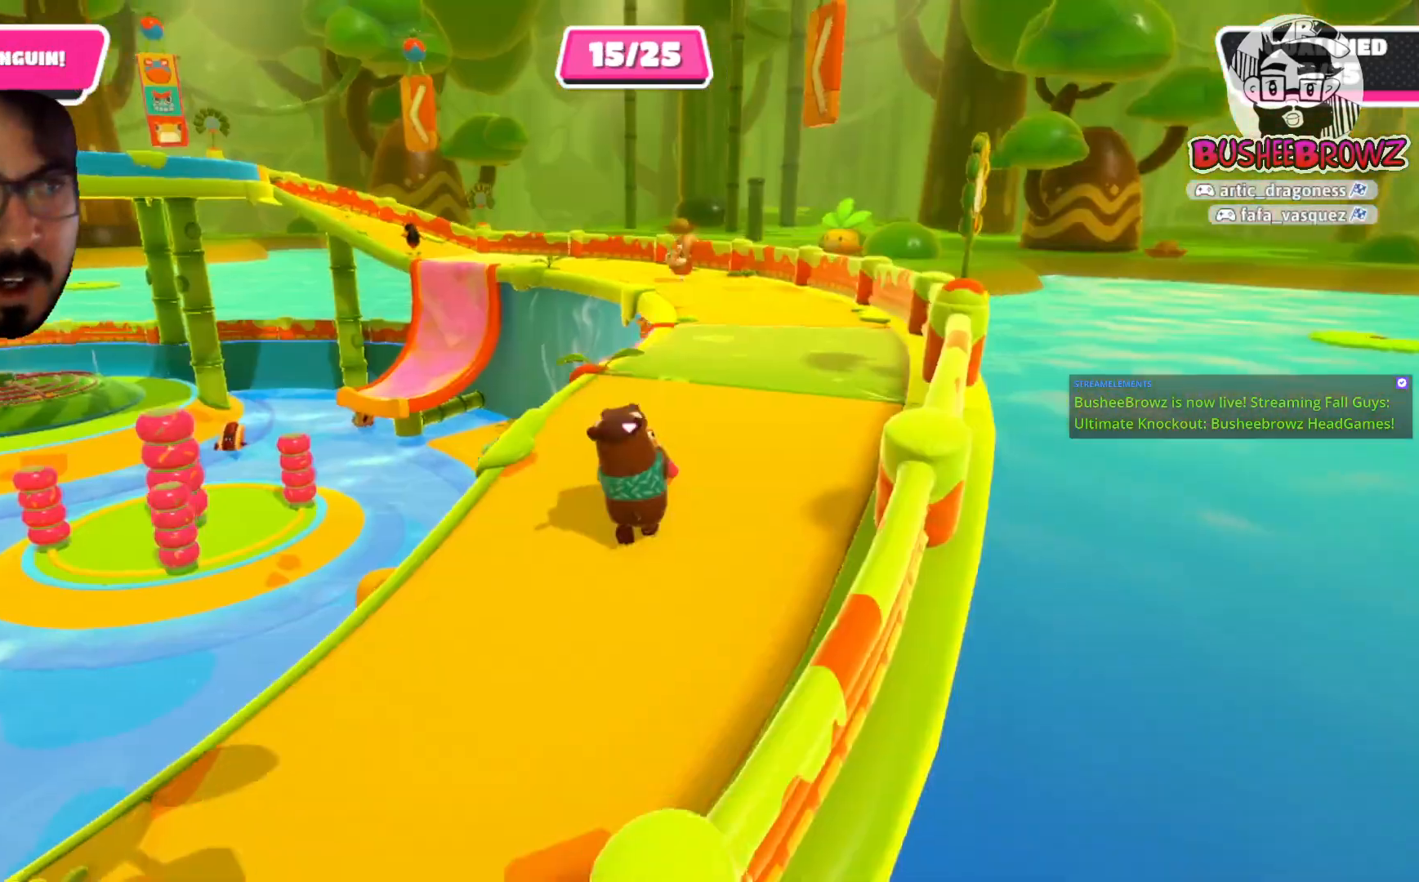
Gameplay with a controller (Xbox layout); each line is a JSON object with the inputs held at the frame after it. "events" lists button and stick changes between this image and that frame as [ms after this image, input, new state], when the widget could be followed in between. Not read: R2.
{"buttons": [], "left_stick": "up-right", "right_stick": "center", "events": [[117, "right_stick", "center"], [350, "left_stick", "up-right"]]}
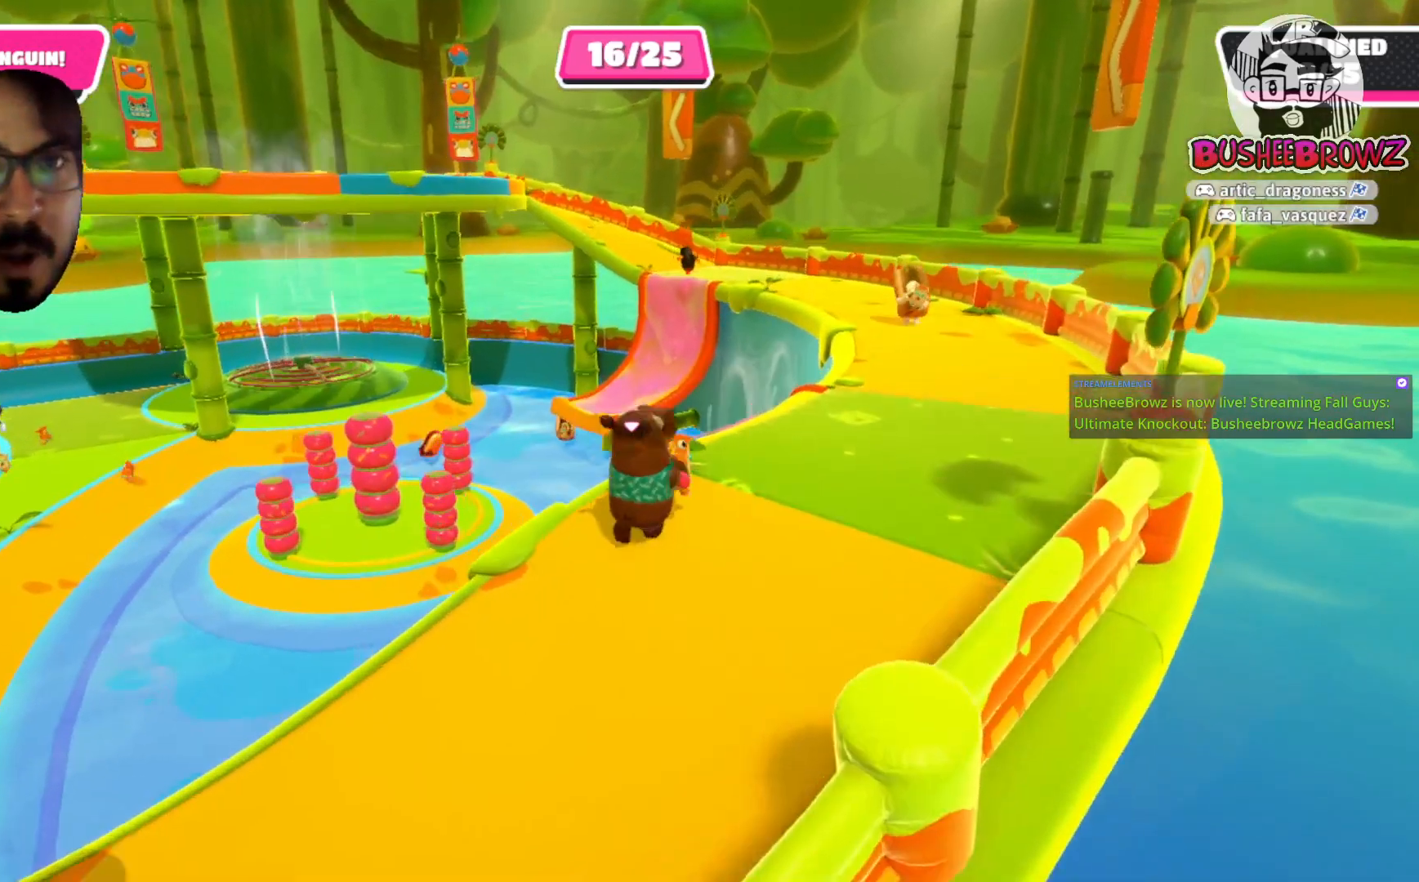
{"buttons": [], "left_stick": "up-right", "right_stick": "left", "events": [[467, "right_stick", "left"]]}
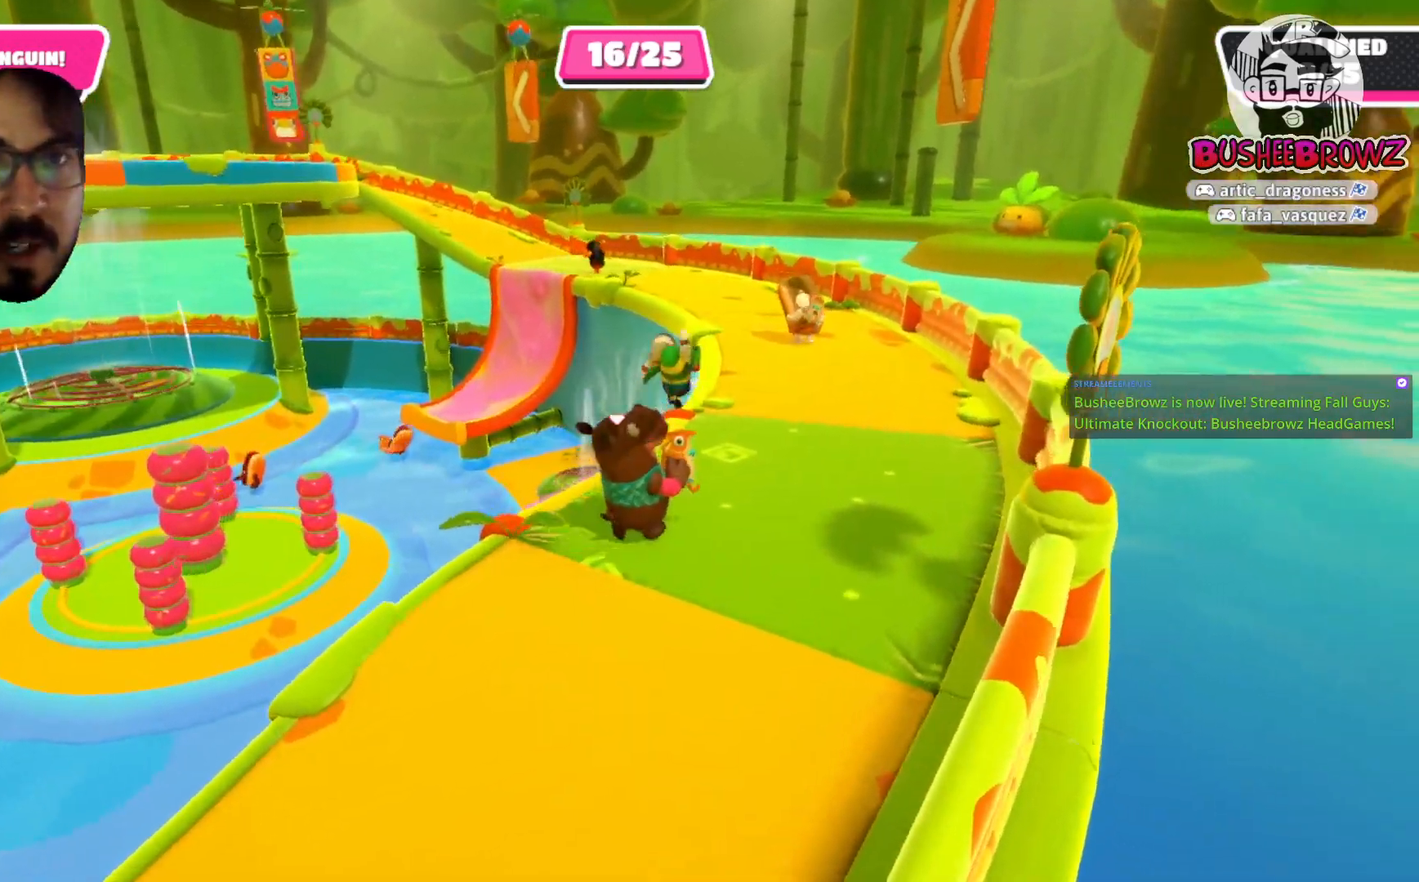
{"buttons": [], "left_stick": "down", "right_stick": "center", "events": [[150, "right_stick", "center"], [350, "left_stick", "down"]]}
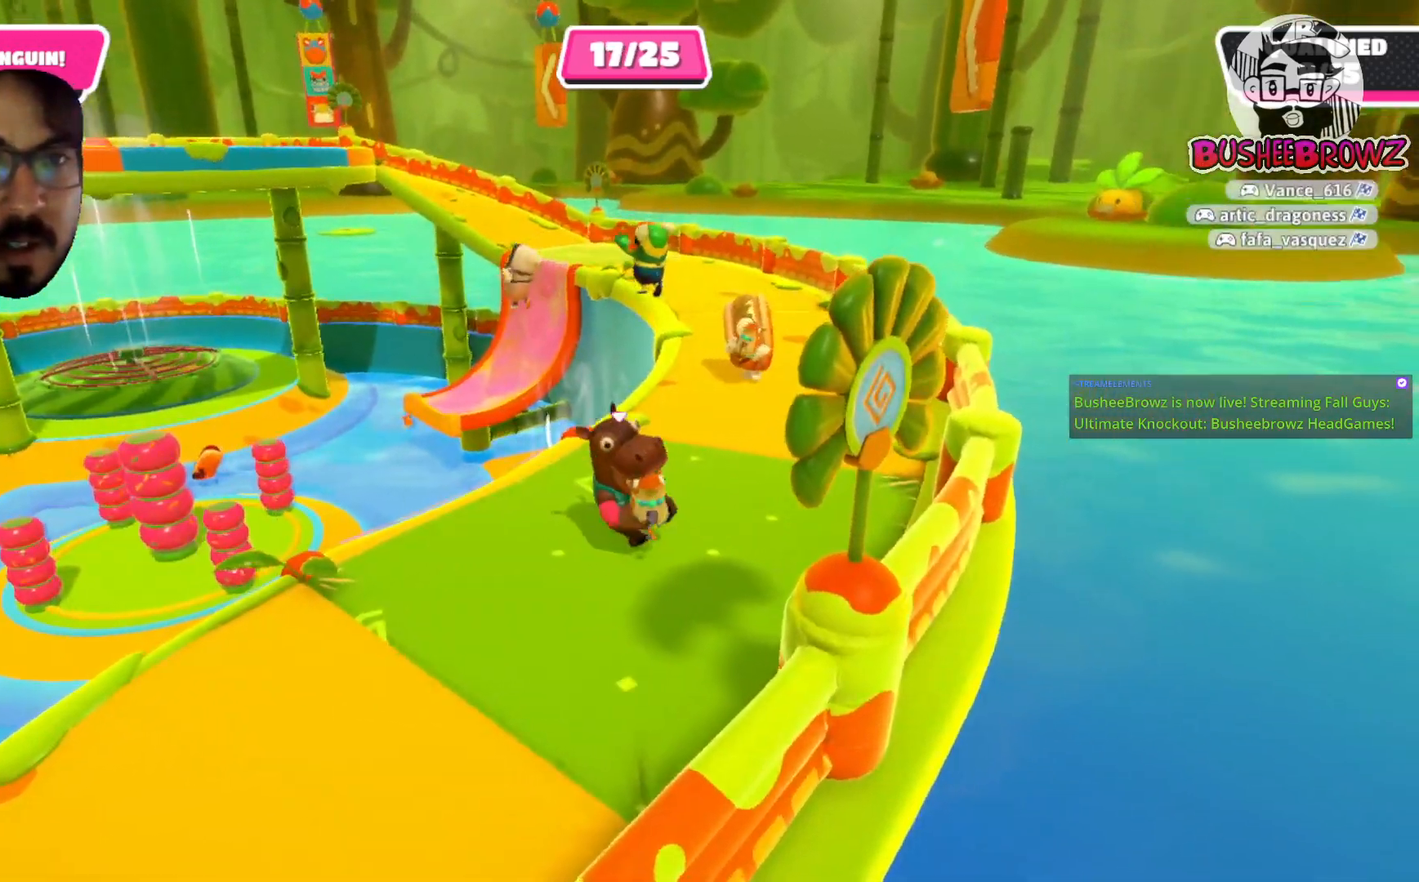
{"buttons": [], "left_stick": "down-left", "right_stick": "center", "events": [[433, "left_stick", "down-left"]]}
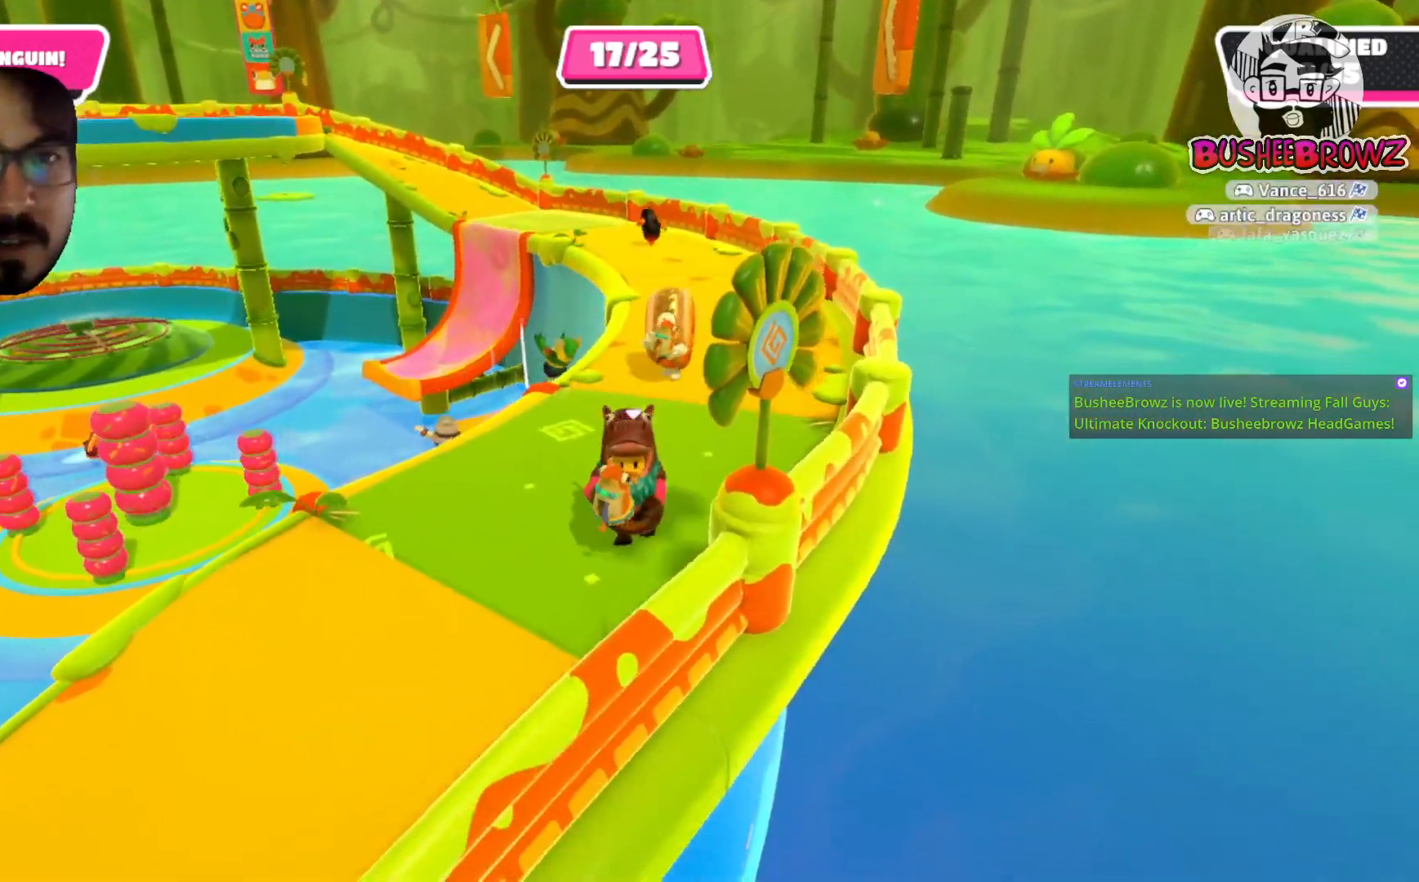
{"buttons": [], "left_stick": "up-right", "right_stick": "right", "events": [[150, "right_stick", "right"], [283, "left_stick", "up-left"], [350, "left_stick", "up"], [450, "left_stick", "up-right"]]}
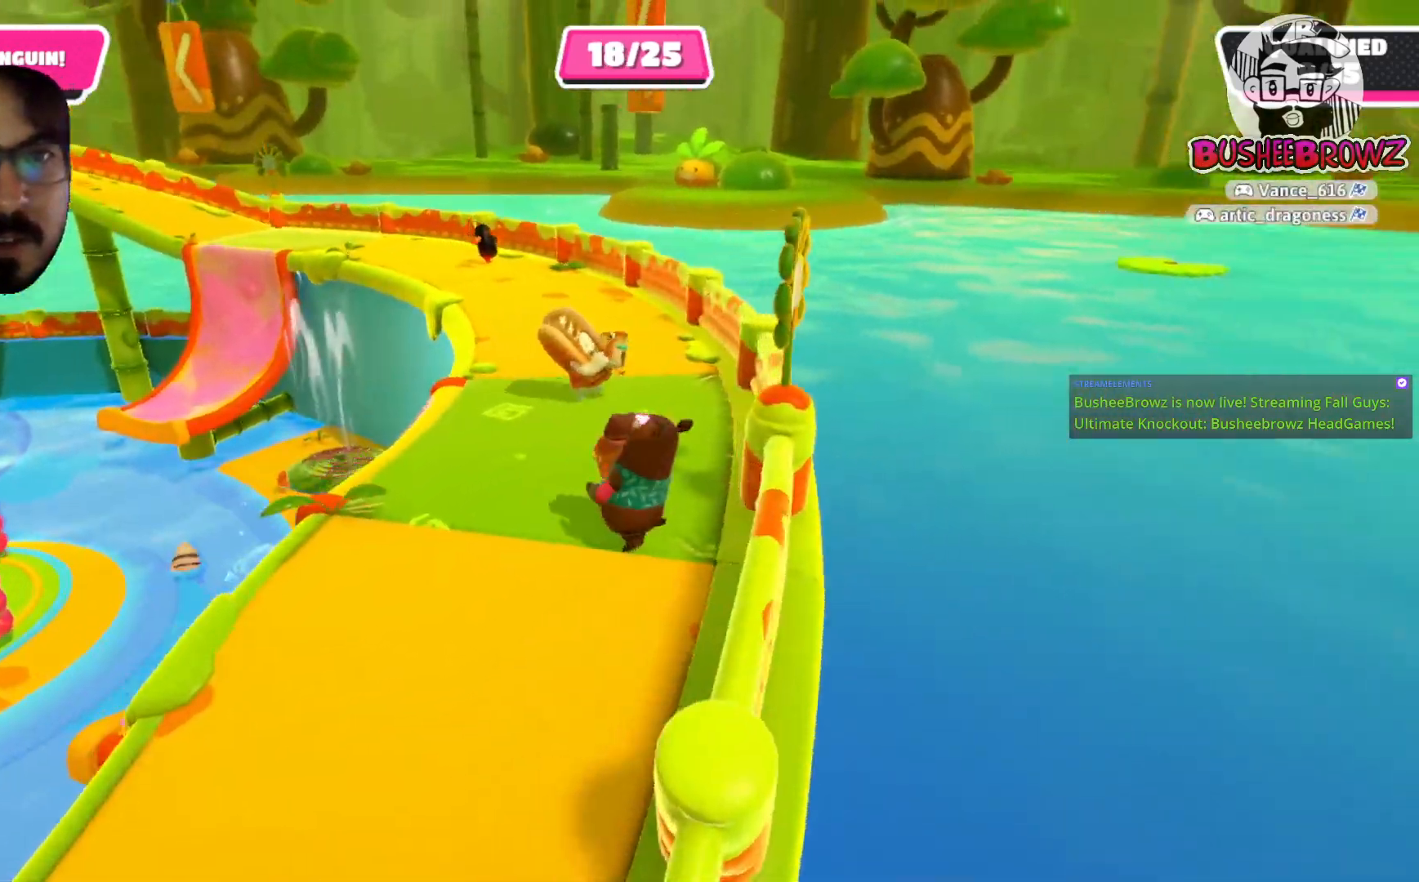
{"buttons": [], "left_stick": "up-left", "right_stick": "center", "events": [[33, "right_stick", "center"], [450, "left_stick", "up-left"]]}
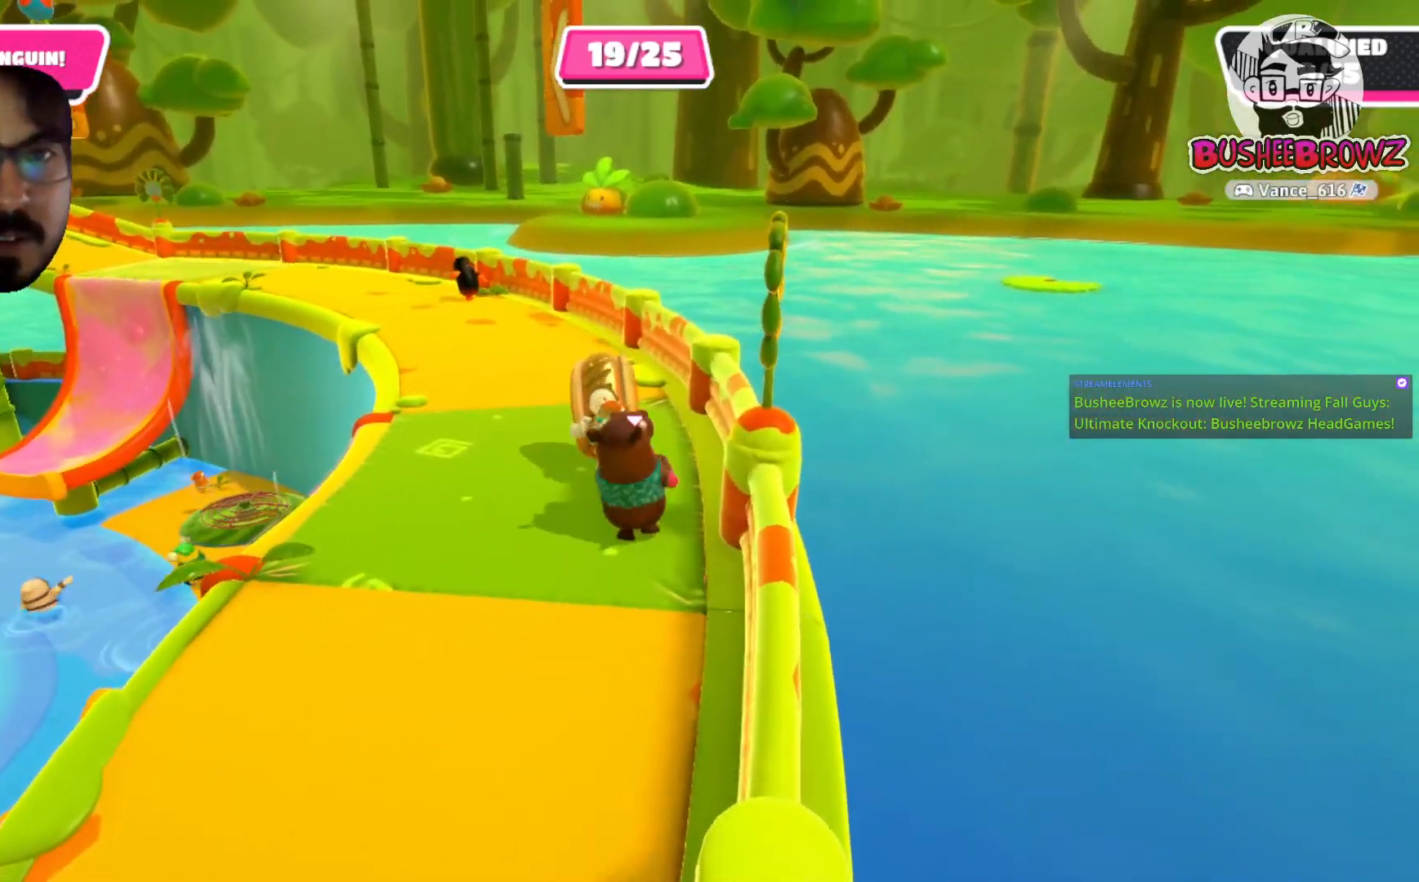
{"buttons": [], "left_stick": "down-left", "right_stick": "center", "events": [[83, "left_stick", "left"], [250, "left_stick", "down-left"]]}
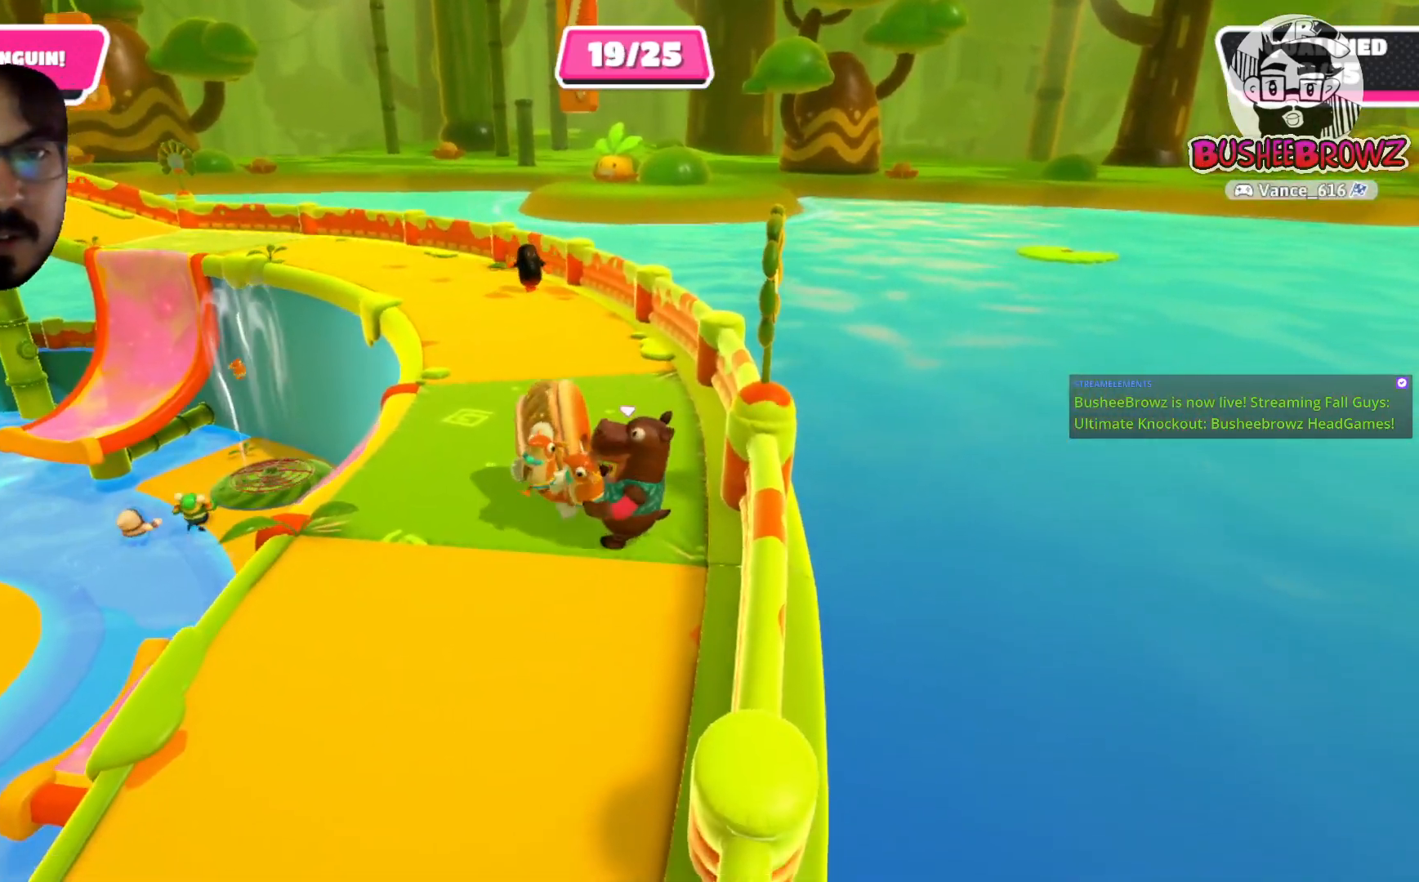
{"buttons": [], "left_stick": "down-left", "right_stick": "center", "events": []}
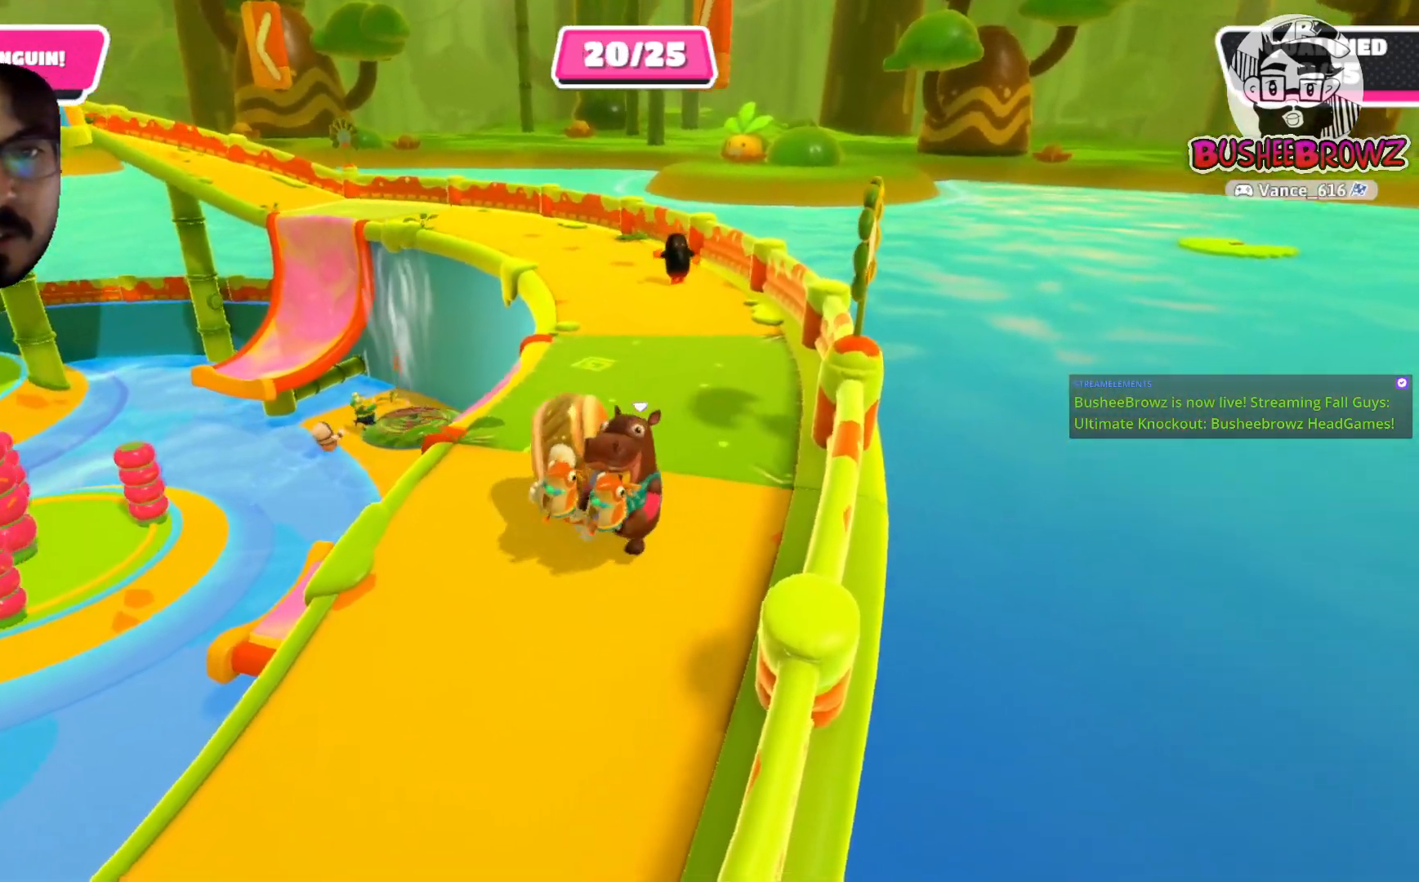
{"buttons": [], "left_stick": "down-left", "right_stick": "center", "events": []}
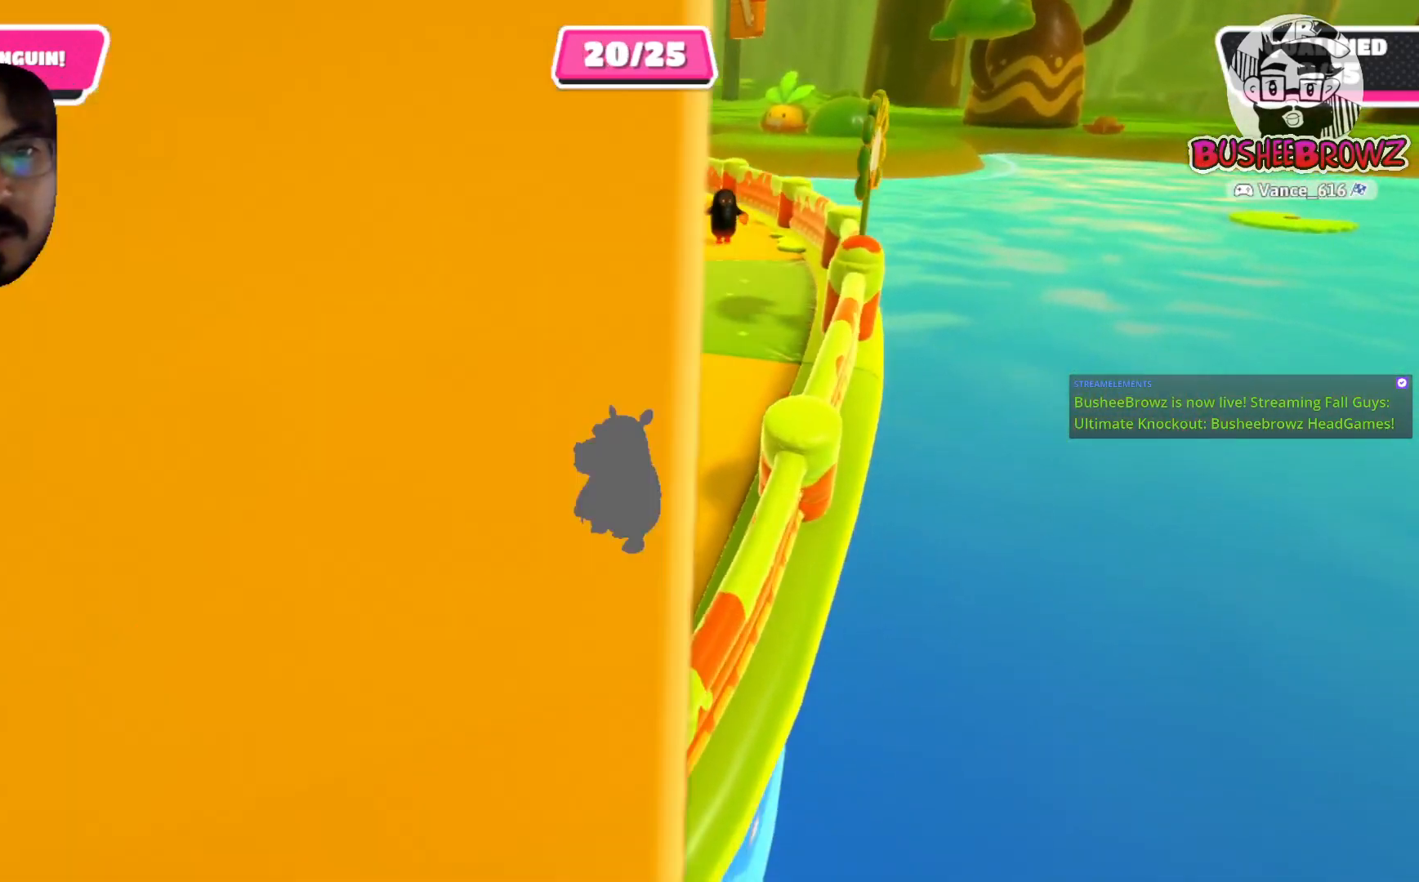
{"buttons": [], "left_stick": "down-left", "right_stick": "center", "events": []}
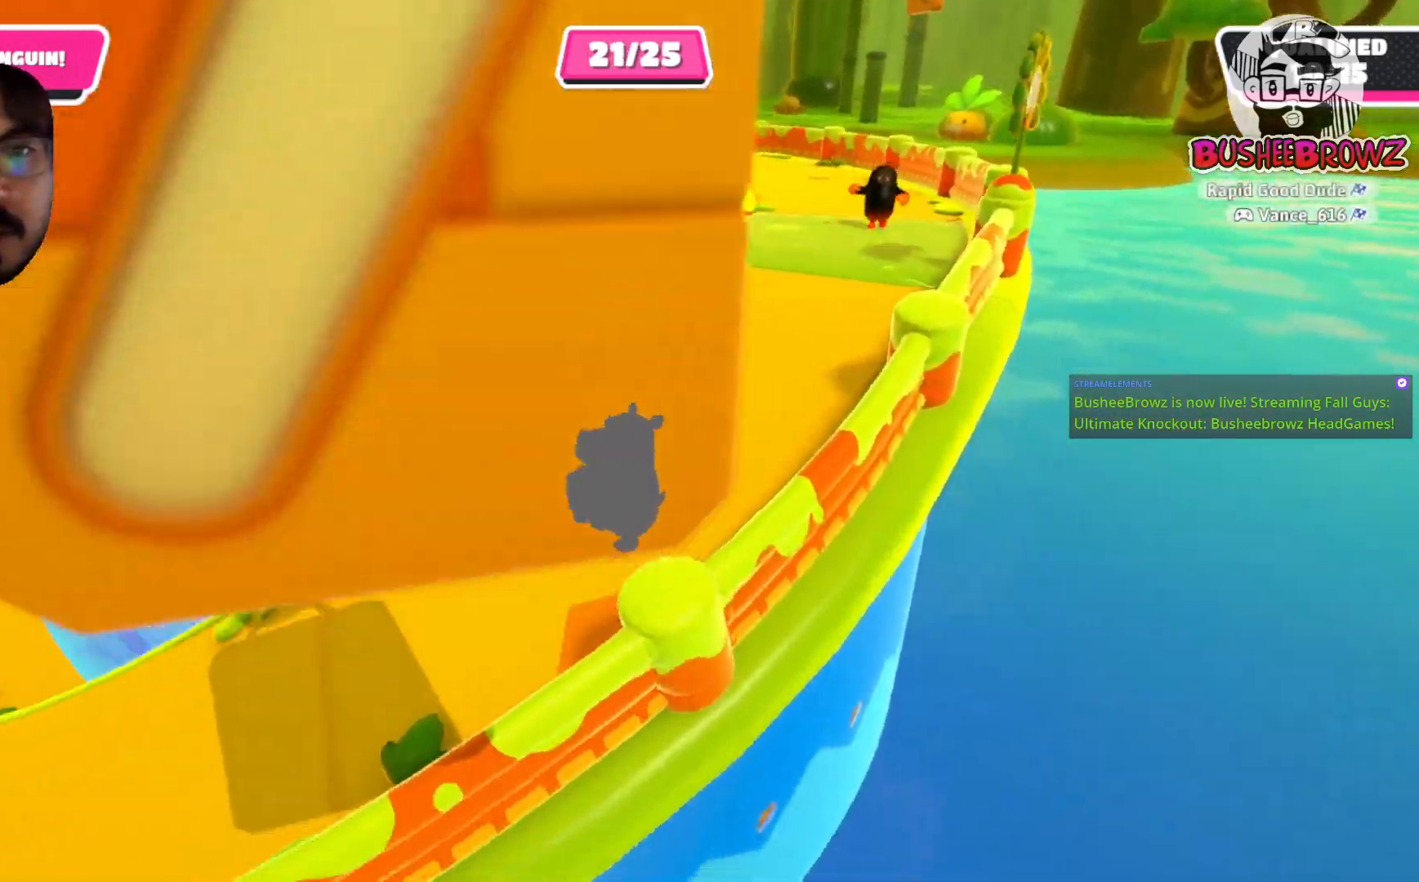
{"buttons": [], "left_stick": "down-left", "right_stick": "center", "events": []}
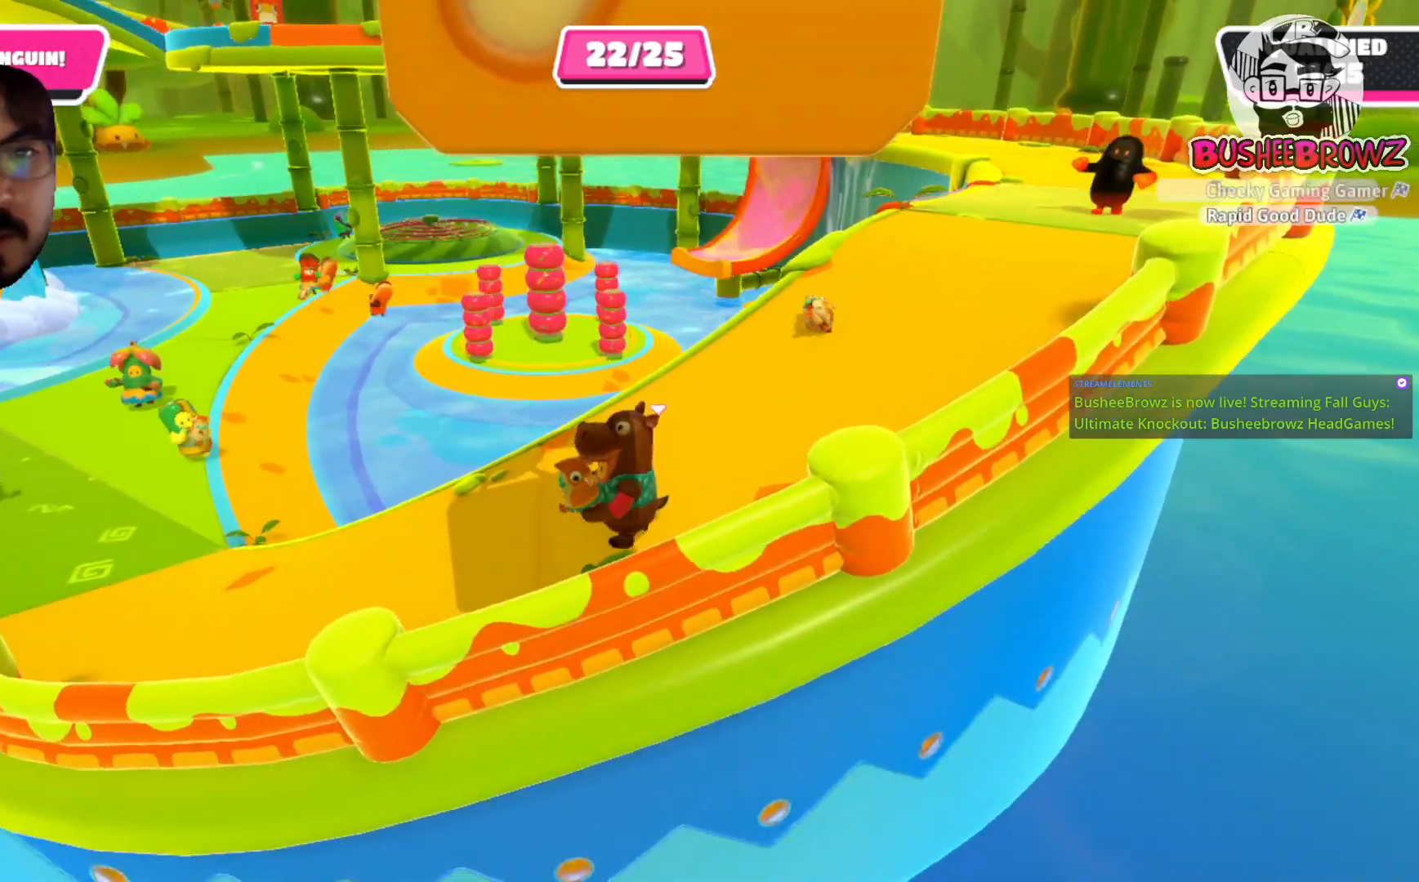
{"buttons": [], "left_stick": "left", "right_stick": "center", "events": [[183, "left_stick", "left"]]}
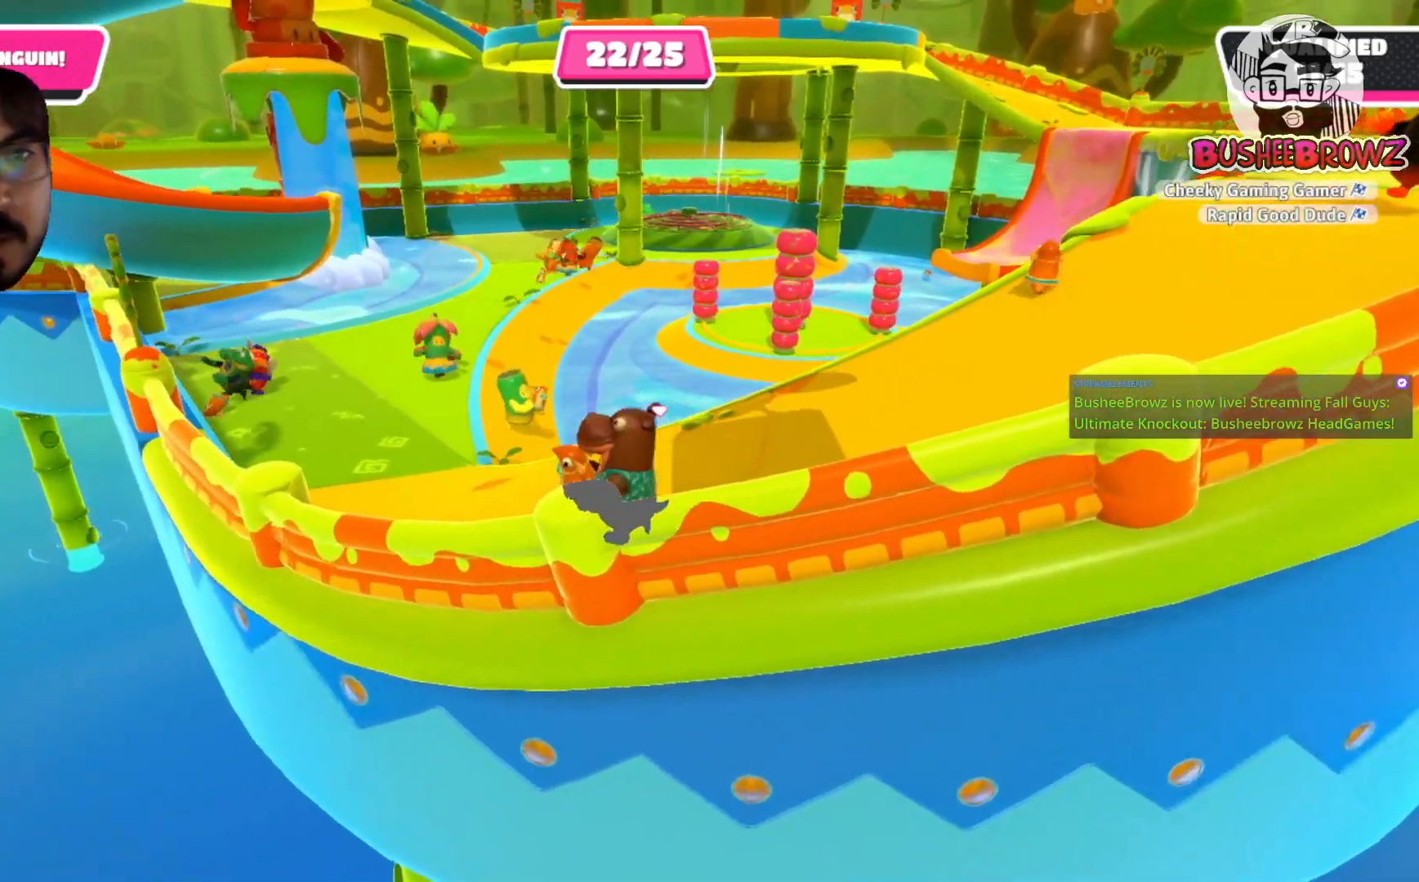
{"buttons": [], "left_stick": "left", "right_stick": "right", "events": [[50, "right_stick", "right"]]}
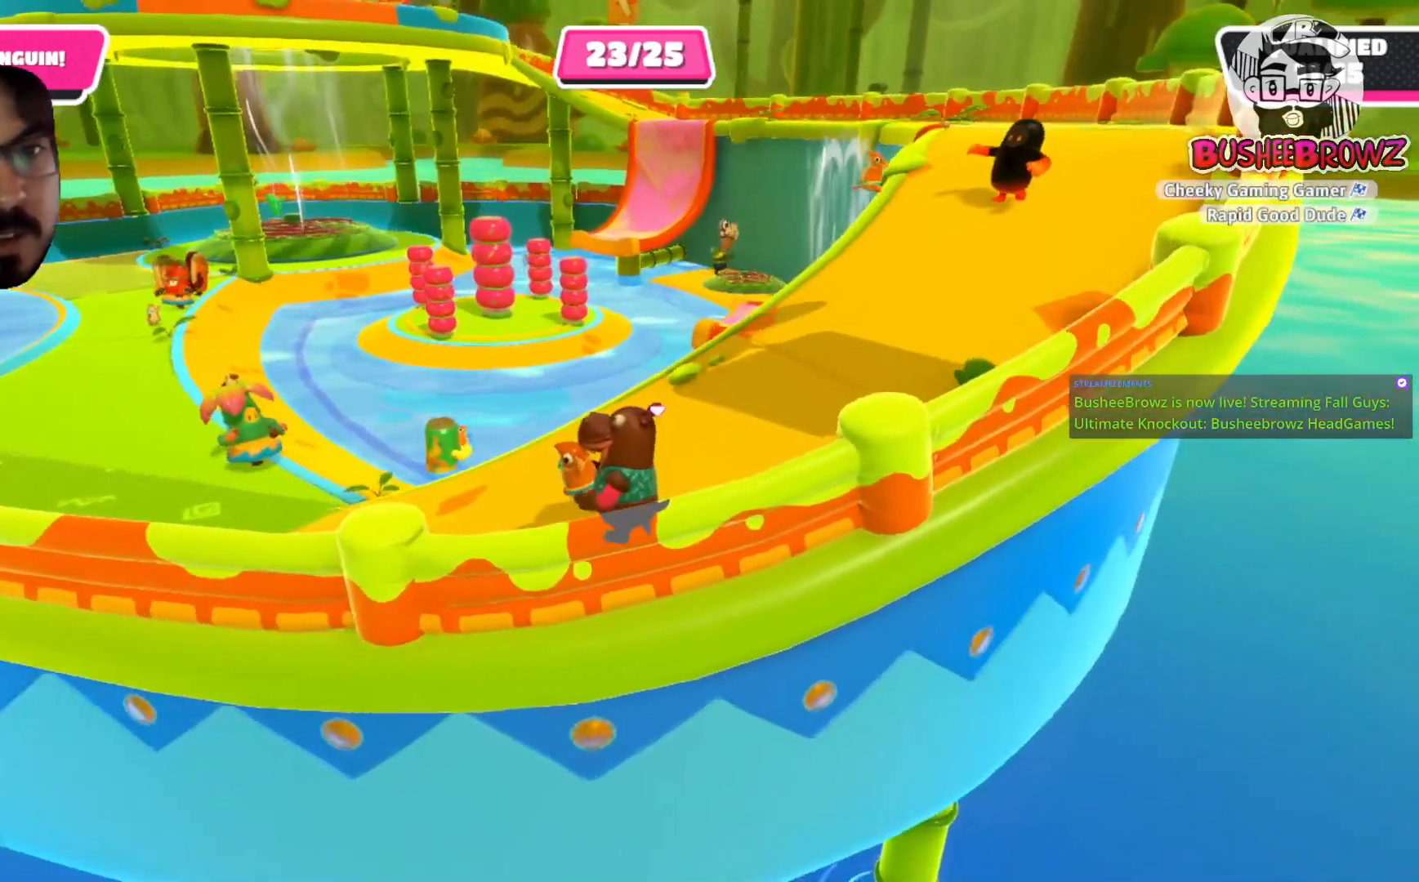
{"buttons": [], "left_stick": "left", "right_stick": "right", "events": []}
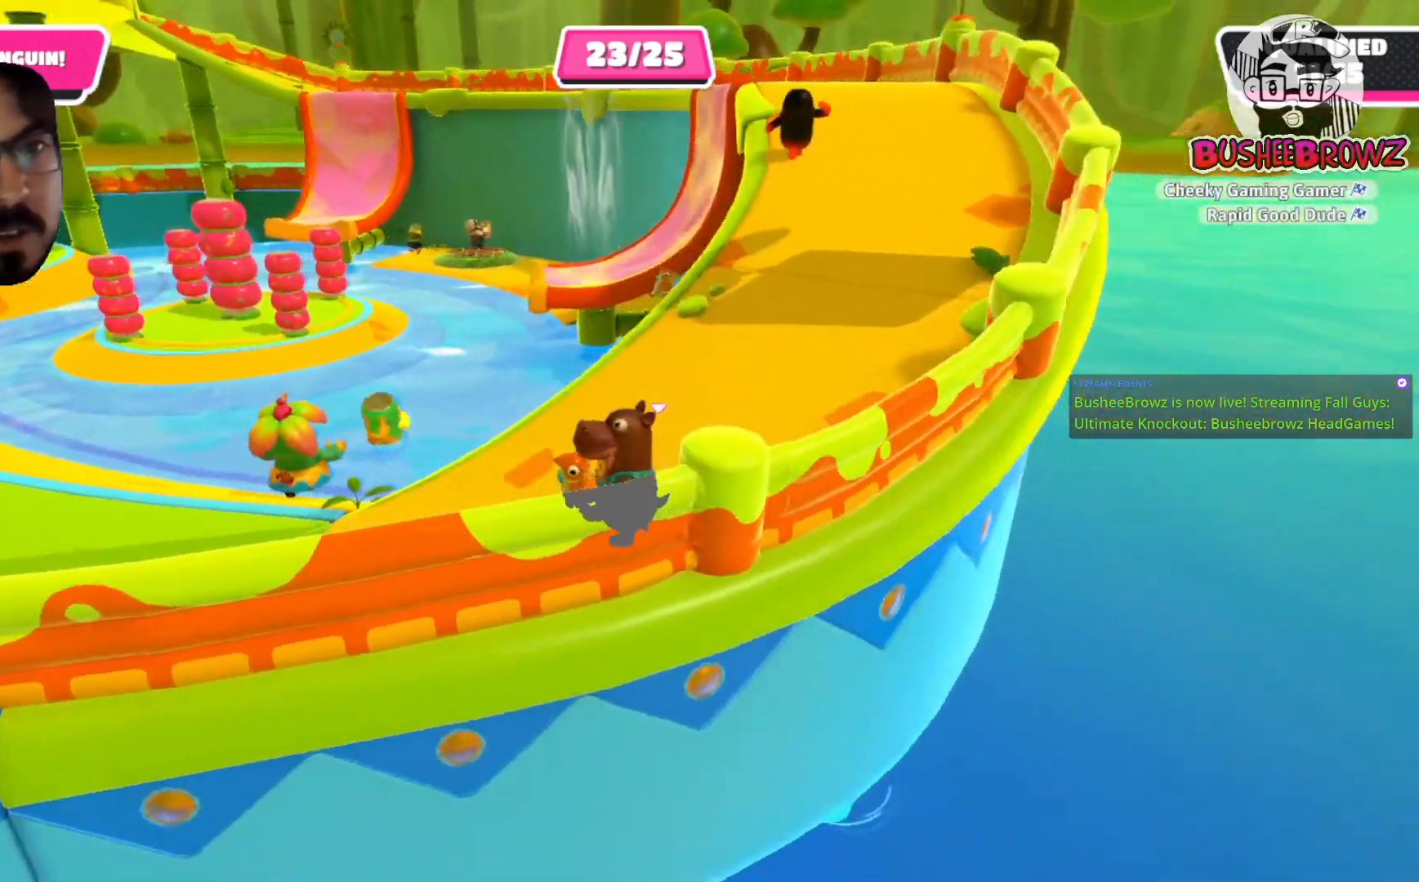
{"buttons": [], "left_stick": "right", "right_stick": "center", "events": [[350, "left_stick", "down-right"], [417, "left_stick", "right"], [450, "right_stick", "center"]]}
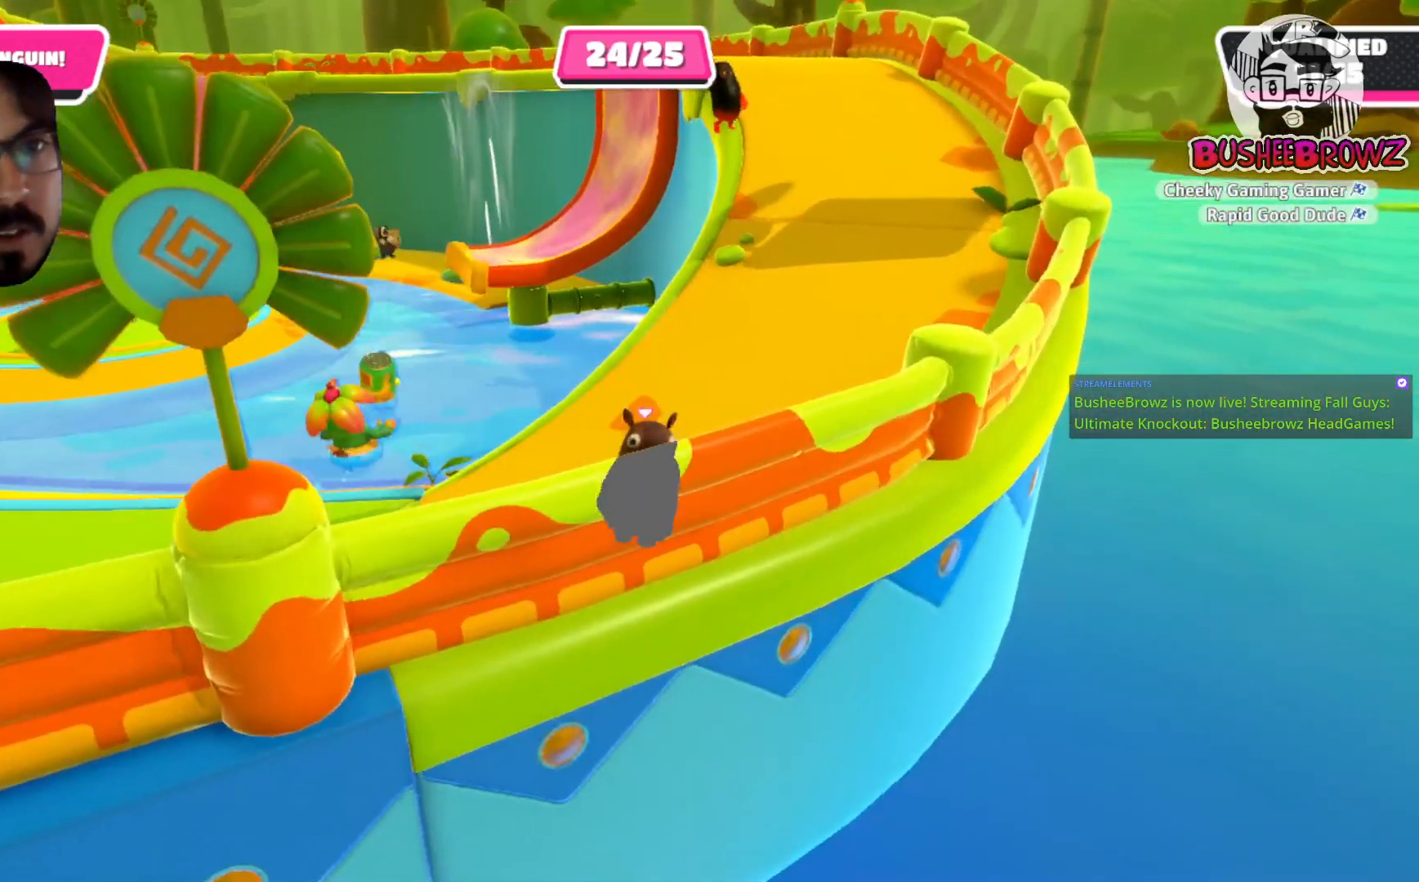
{"buttons": [], "left_stick": "up-left", "right_stick": "center", "events": [[450, "left_stick", "up-left"]]}
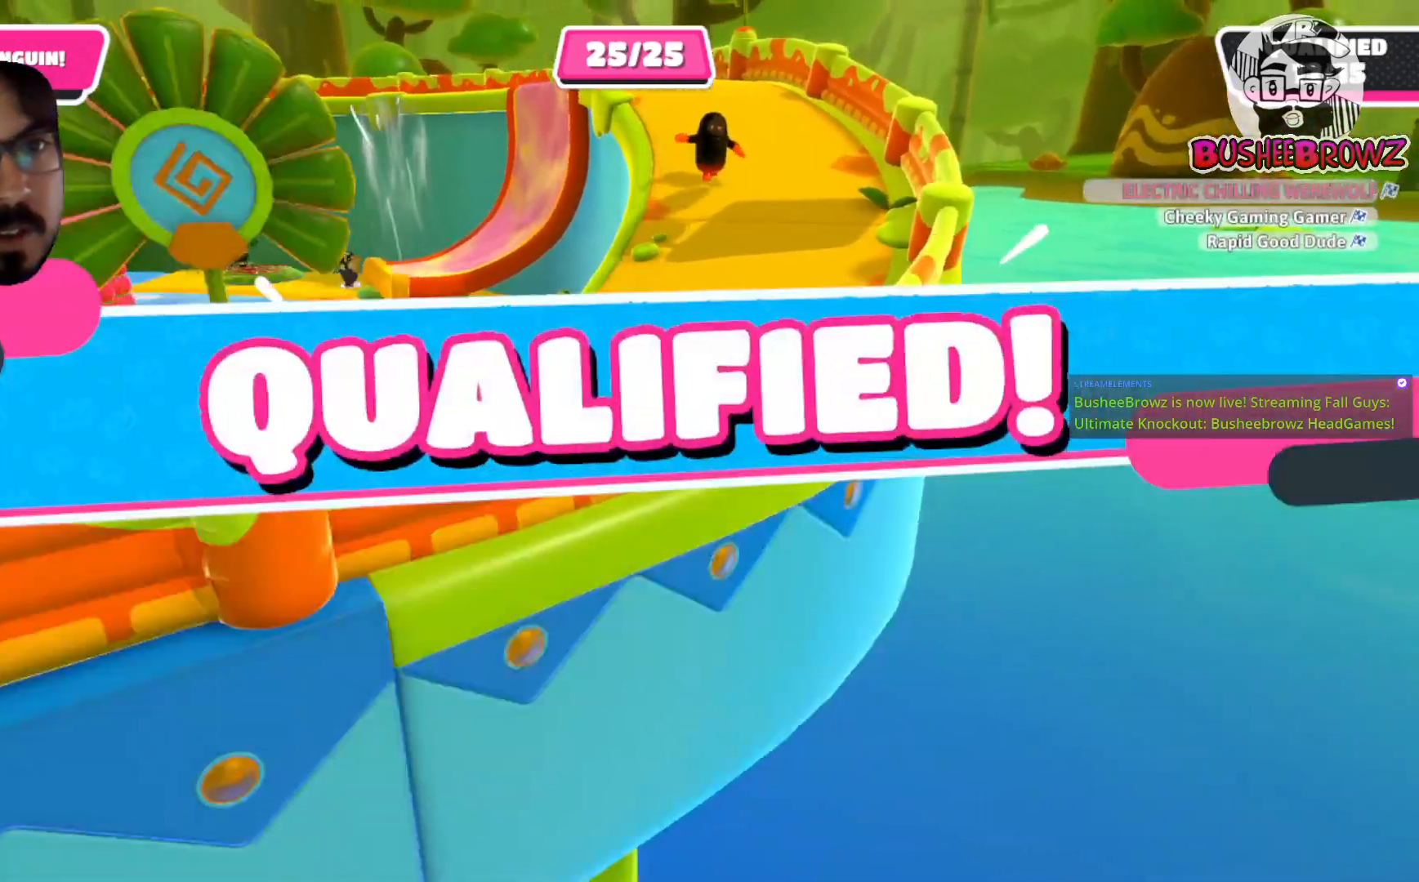
{"buttons": [], "left_stick": "down-left", "right_stick": "center", "events": [[50, "left_stick", "left"], [150, "left_stick", "down-left"]]}
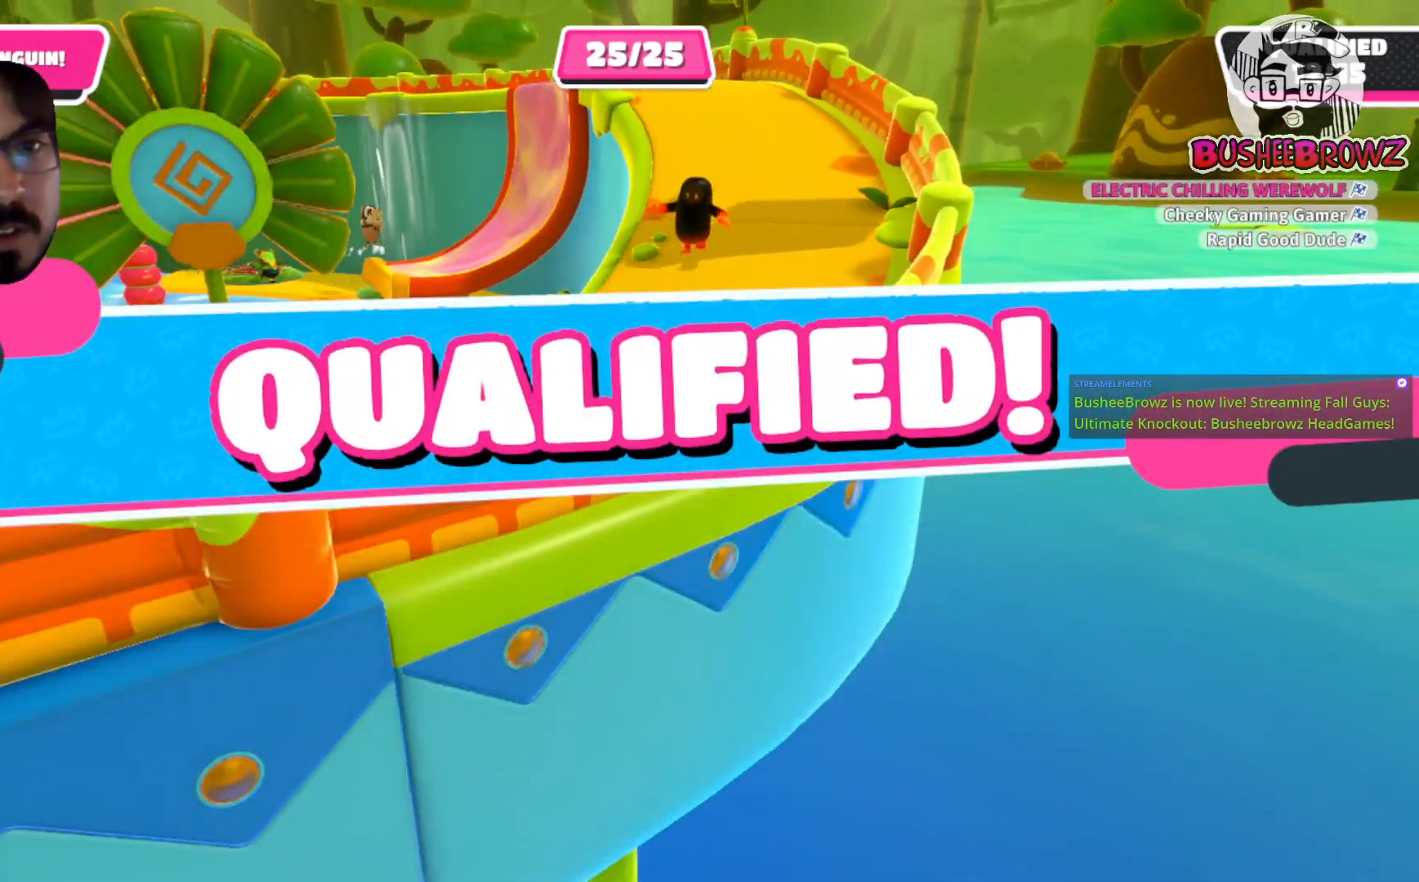
{"buttons": [], "left_stick": "center", "right_stick": "center", "events": [[150, "left_stick", "center"]]}